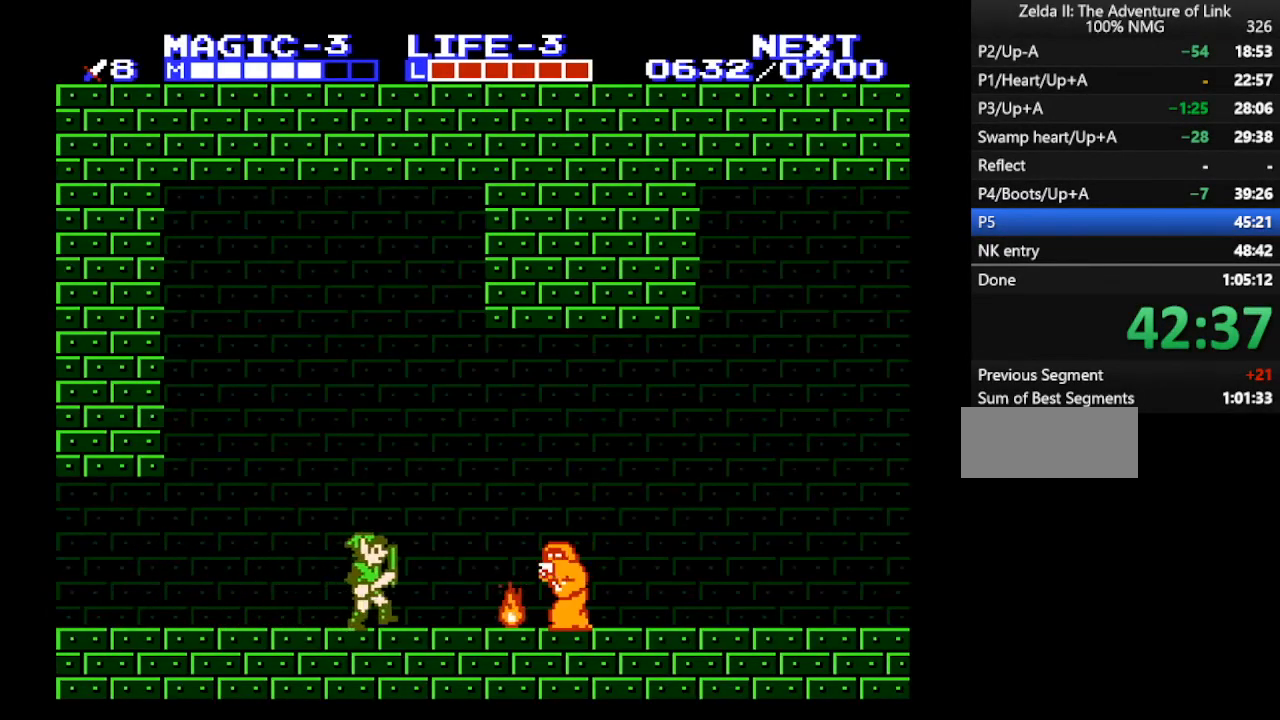
Gameplay with a controller (Nintendo layout); each line is a JSON object with the inputs held at the frame after it. "events" lists button and stick changes between this image and that frame as [ms after this image, input, new state], when the widget could be followed in between. Not read: L3 R3.
{"buttons": ["DPAD_RIGHT"], "events": [[167, "A", "down"], [233, "A", "up"]]}
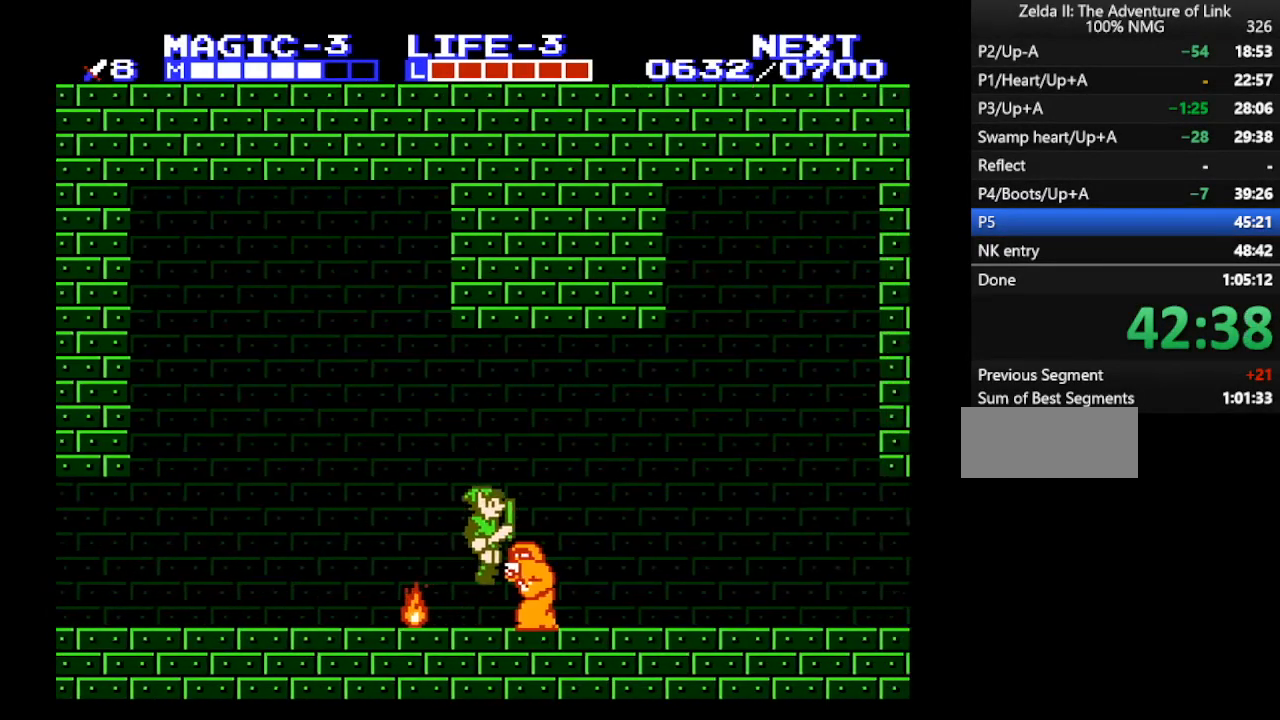
{"buttons": ["DPAD_RIGHT"], "events": [[233, "A", "down"], [267, "A", "up"]]}
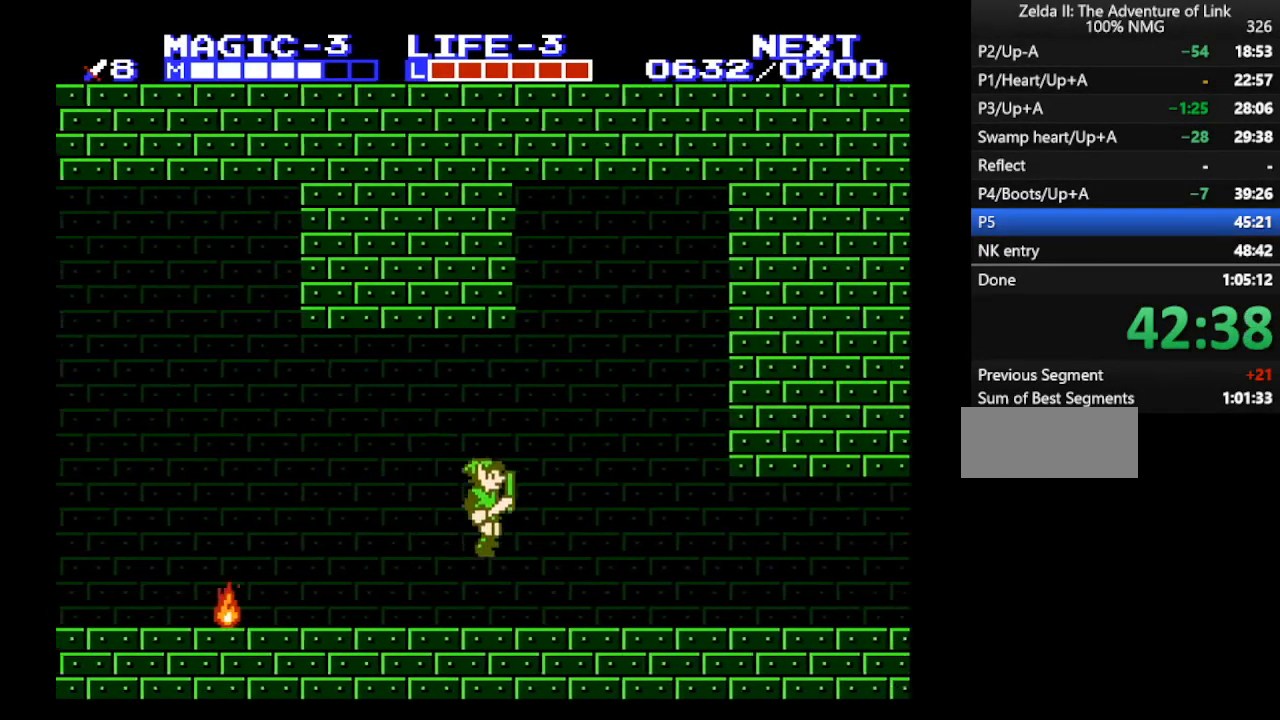
{"buttons": [], "events": [[300, "A", "down"], [367, "A", "up"], [400, "DPAD_RIGHT", "up"]]}
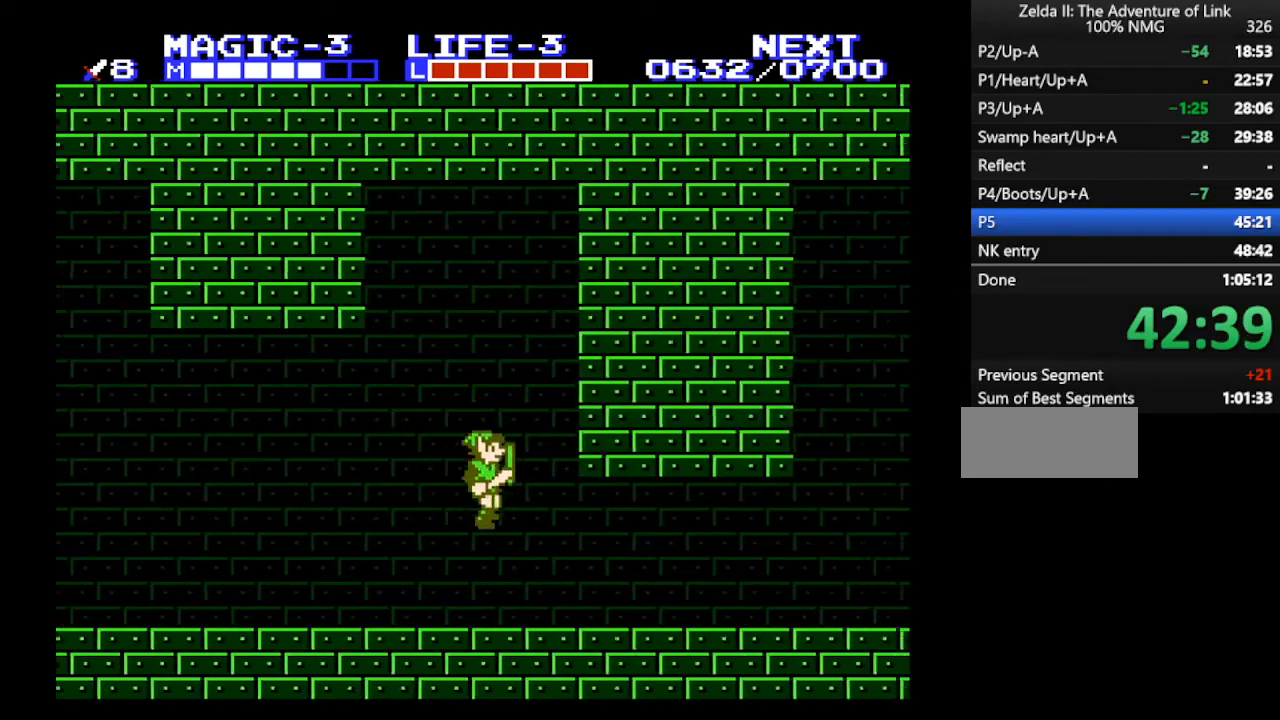
{"buttons": ["DPAD_RIGHT"], "events": [[67, "DPAD_RIGHT", "down"], [367, "A", "down"], [433, "A", "up"]]}
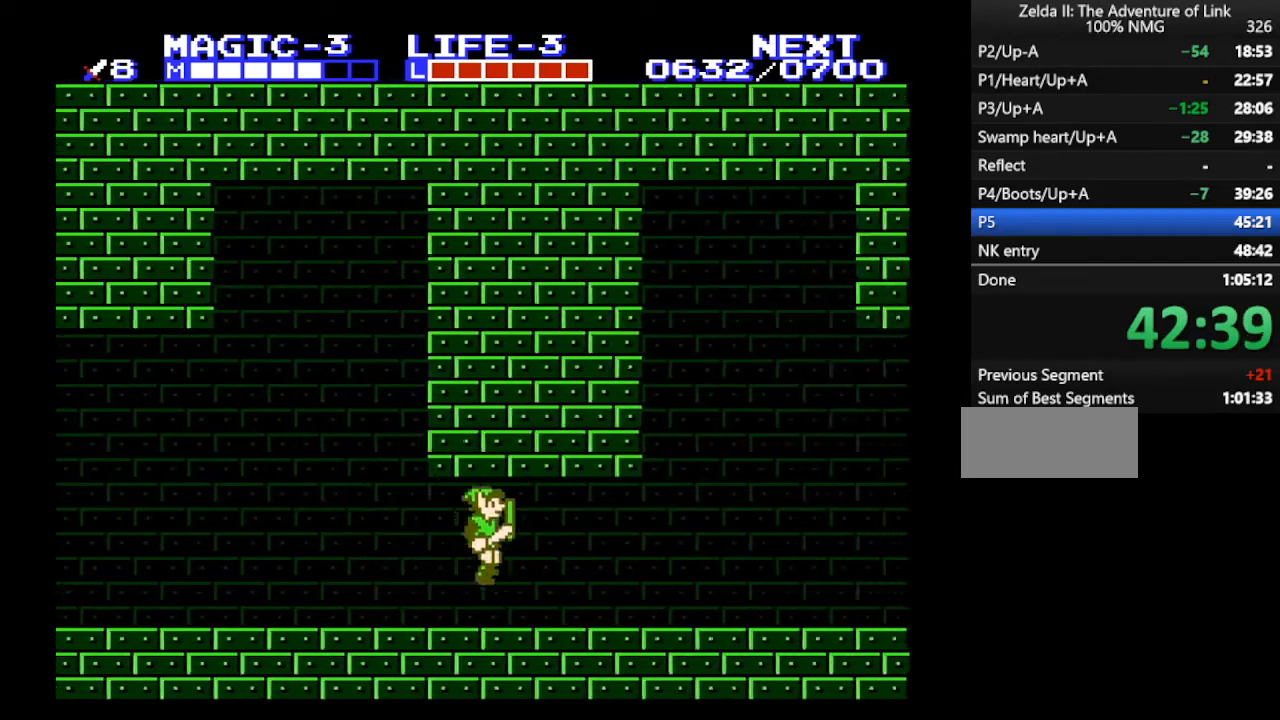
{"buttons": ["DPAD_RIGHT"], "events": [[300, "A", "down"], [400, "A", "up"]]}
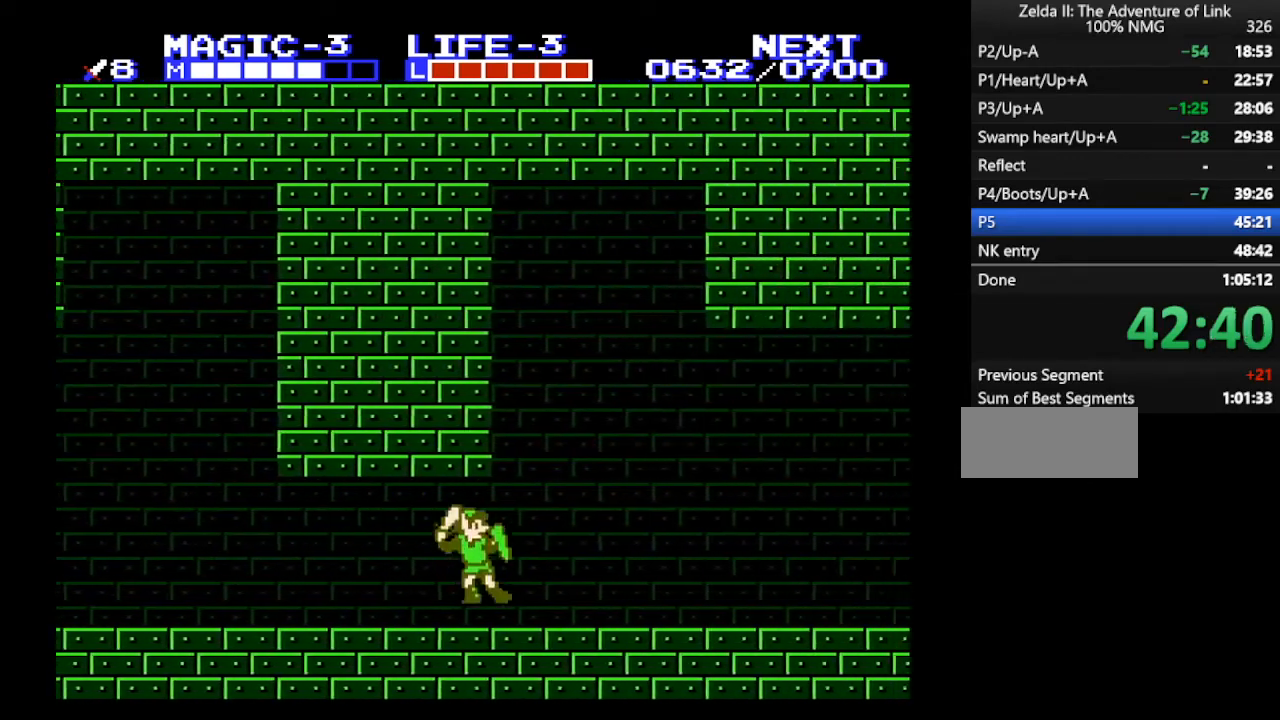
{"buttons": ["DPAD_RIGHT"], "events": [[33, "B", "down"], [200, "B", "up"]]}
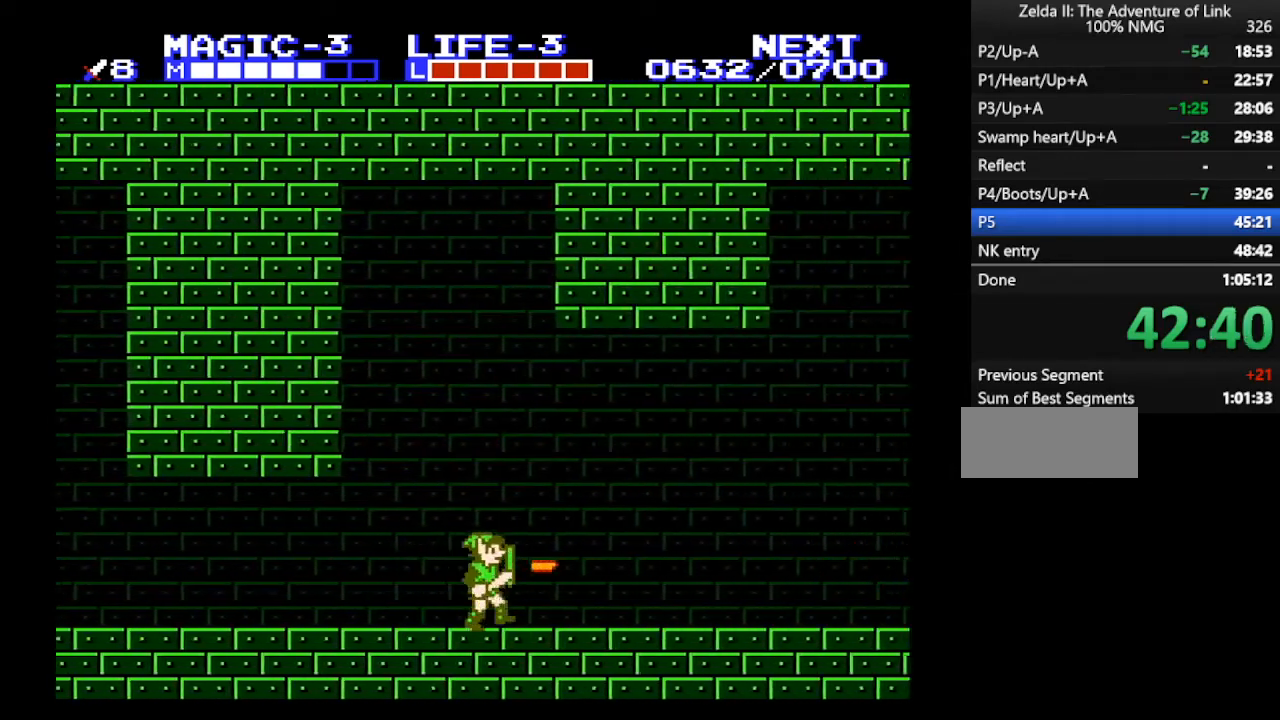
{"buttons": ["DPAD_RIGHT"], "events": []}
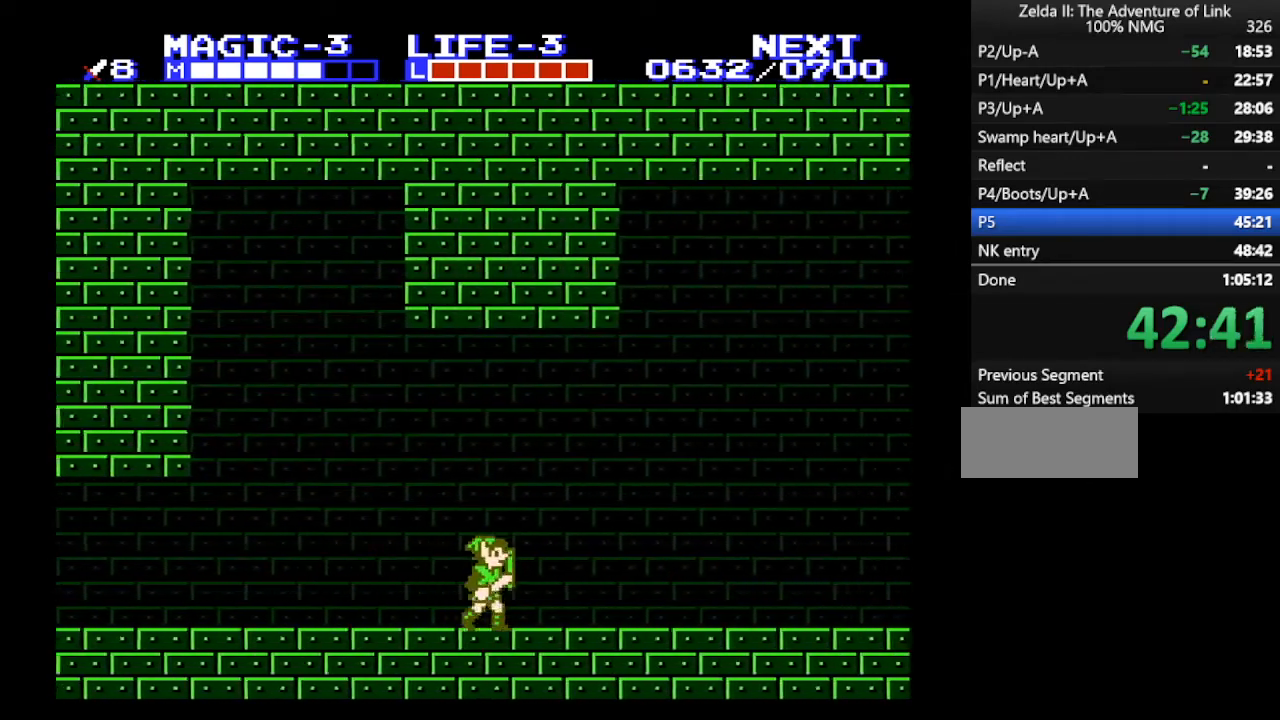
{"buttons": ["DPAD_RIGHT"], "events": []}
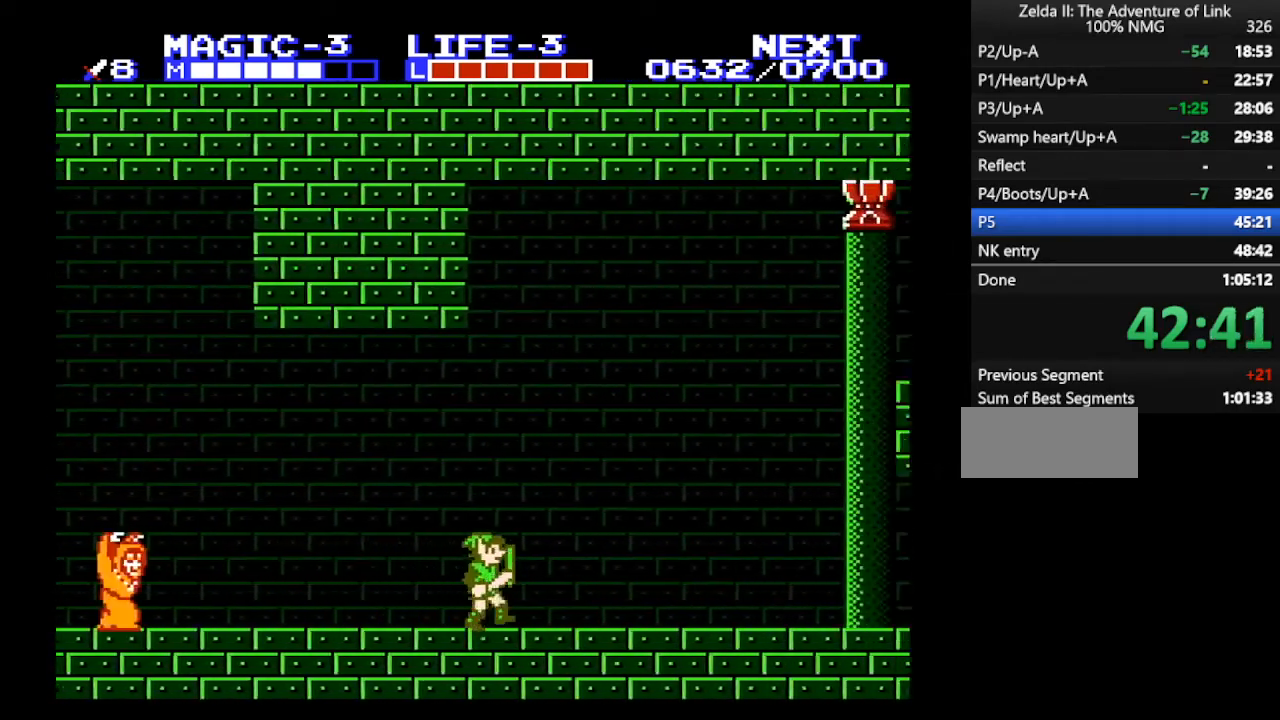
{"buttons": ["DPAD_RIGHT"], "events": []}
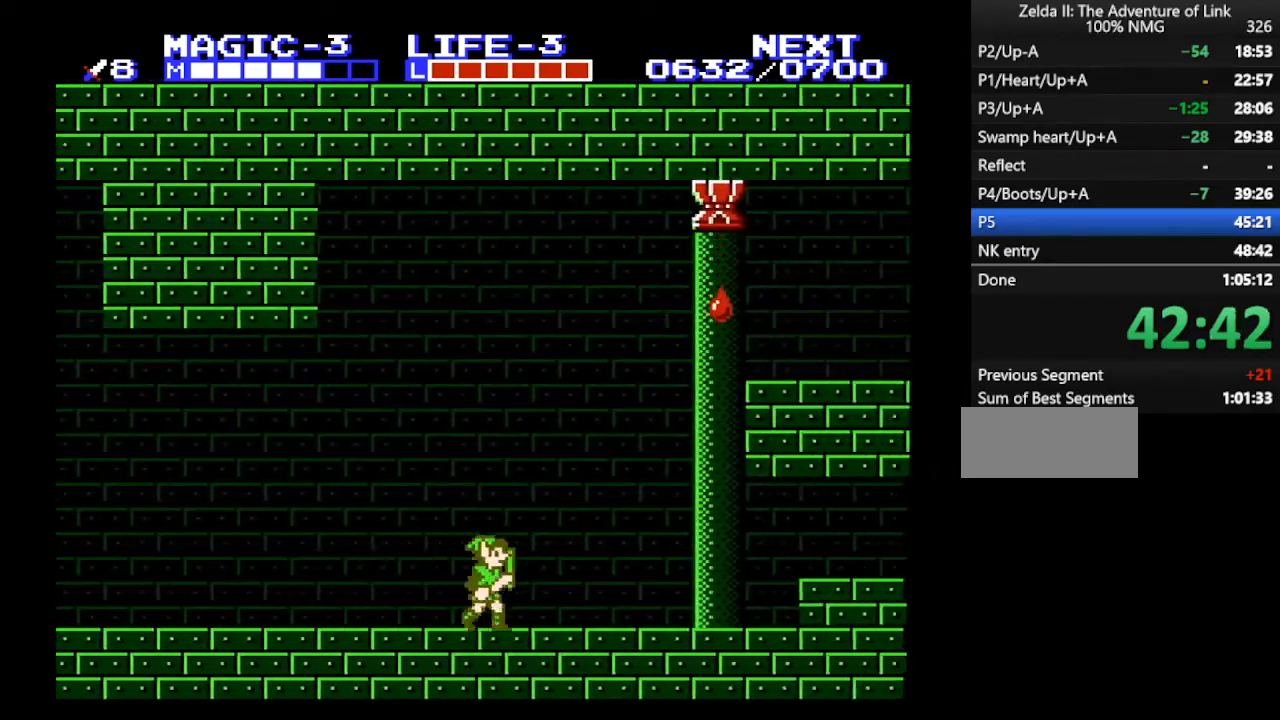
{"buttons": ["DPAD_RIGHT"], "events": []}
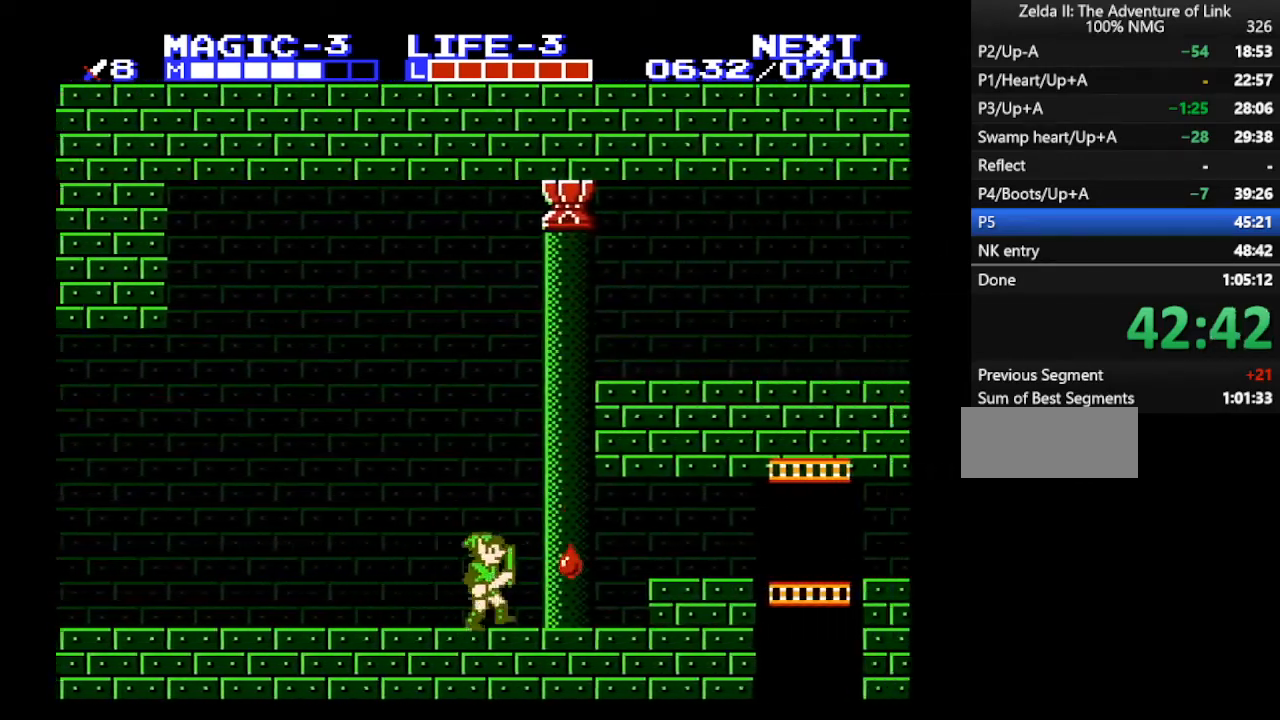
{"buttons": ["DPAD_RIGHT"], "events": [[300, "DPAD_RIGHT", "up"], [333, "DPAD_RIGHT", "down"], [400, "A", "down"], [433, "A", "up"]]}
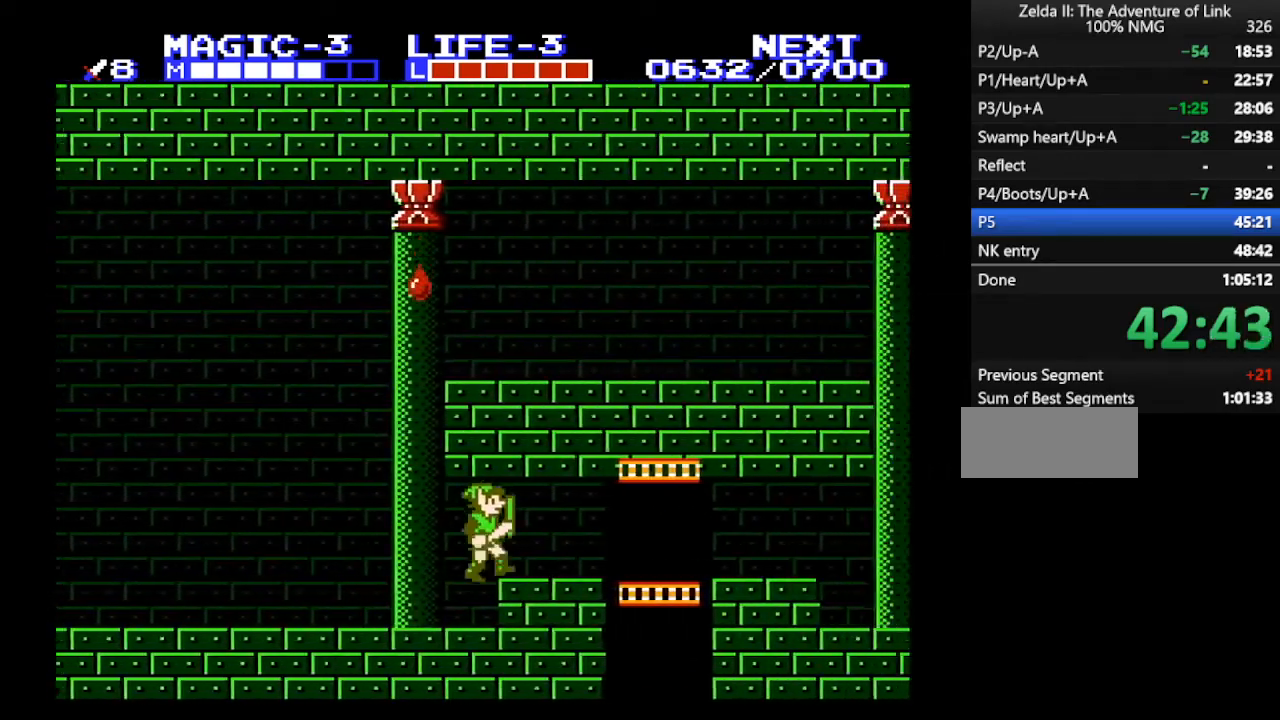
{"buttons": ["DPAD_RIGHT"], "events": []}
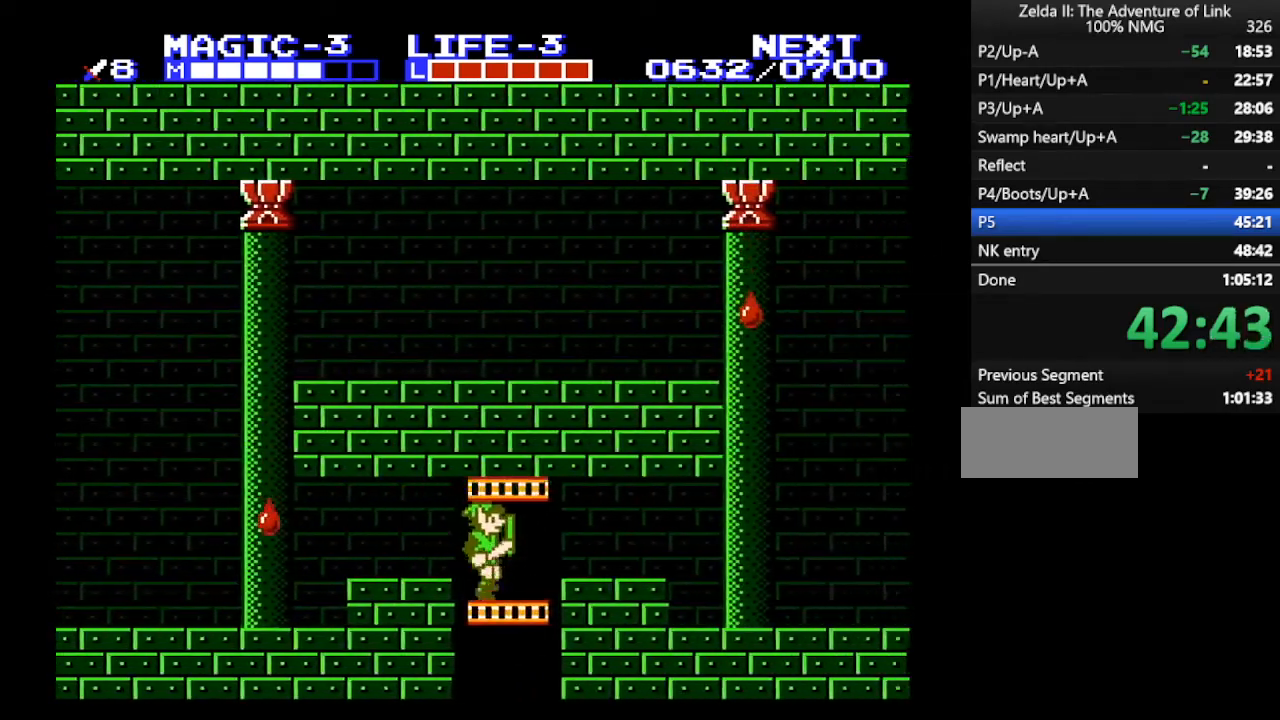
{"buttons": ["B", "DPAD_DOWN", "DPAD_RIGHT"], "events": [[67, "DPAD_DOWN", "down"], [200, "DPAD_RIGHT", "up"], [233, "B", "down"], [233, "DPAD_RIGHT", "down"]]}
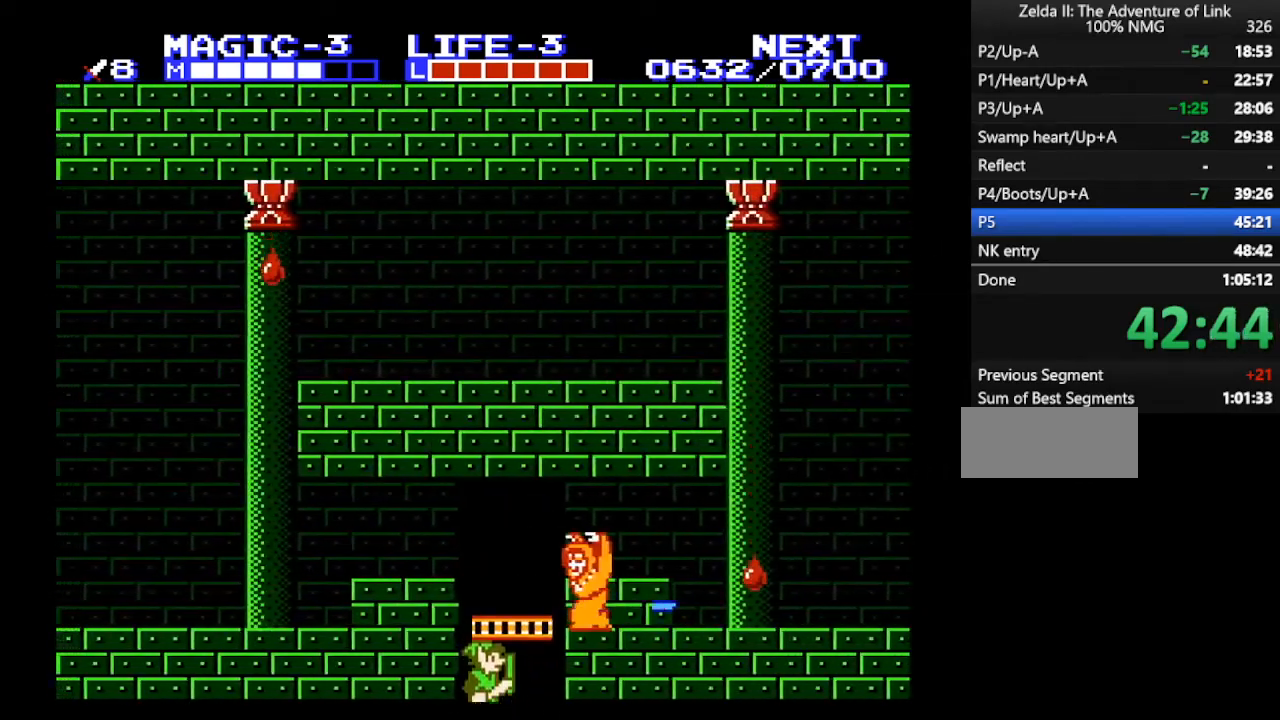
{"buttons": ["B", "DPAD_DOWN", "DPAD_RIGHT"], "events": []}
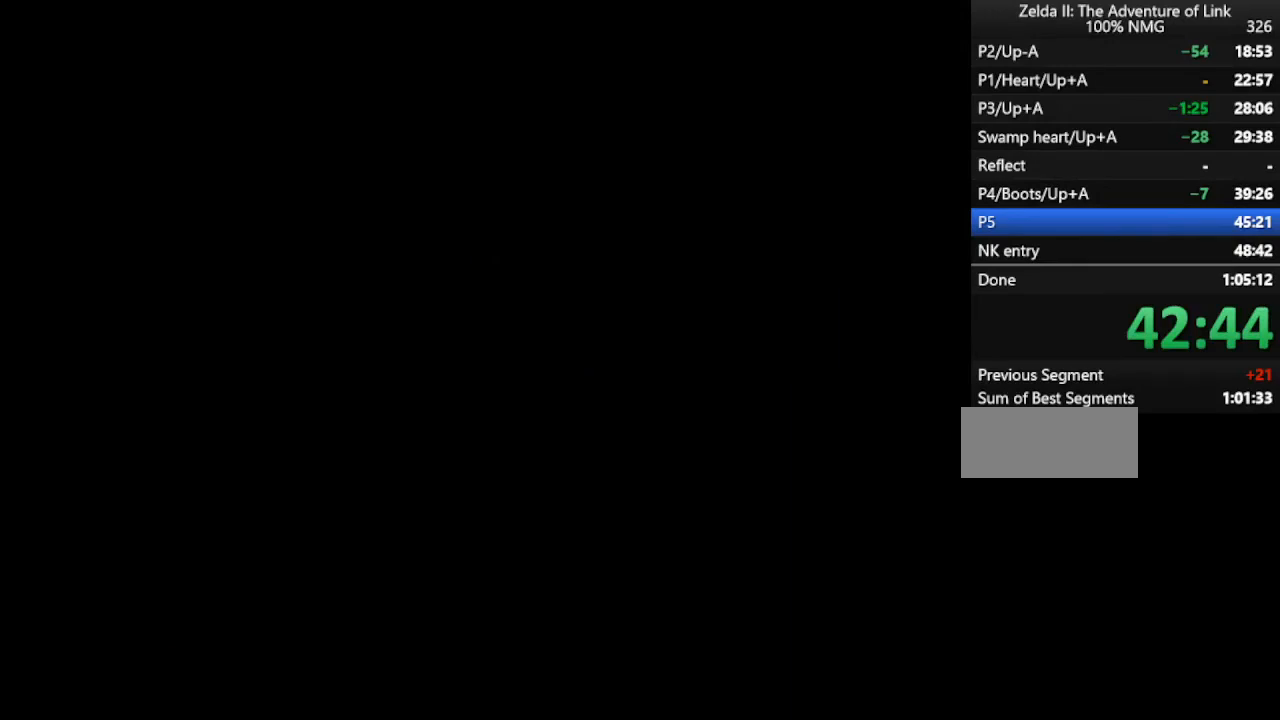
{"buttons": ["B", "DPAD_DOWN", "DPAD_RIGHT"], "events": [[100, "B", "up"], [467, "B", "down"]]}
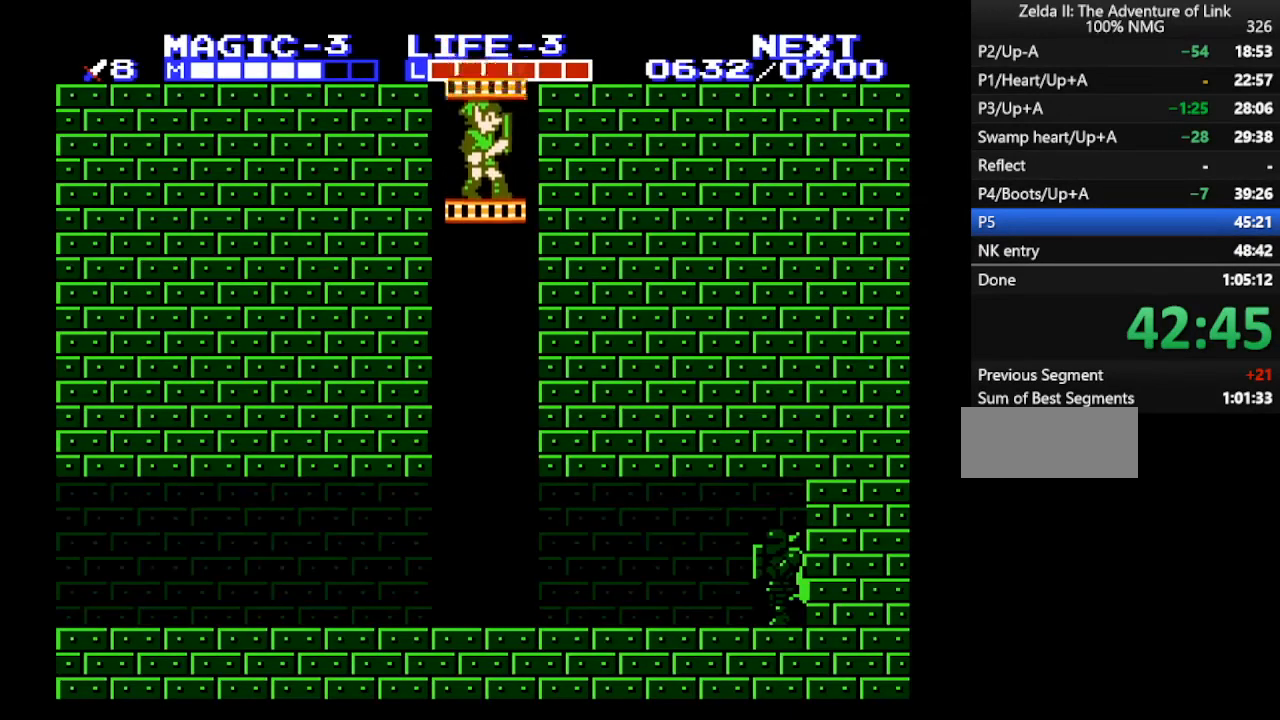
{"buttons": ["B", "DPAD_DOWN", "DPAD_RIGHT"], "events": []}
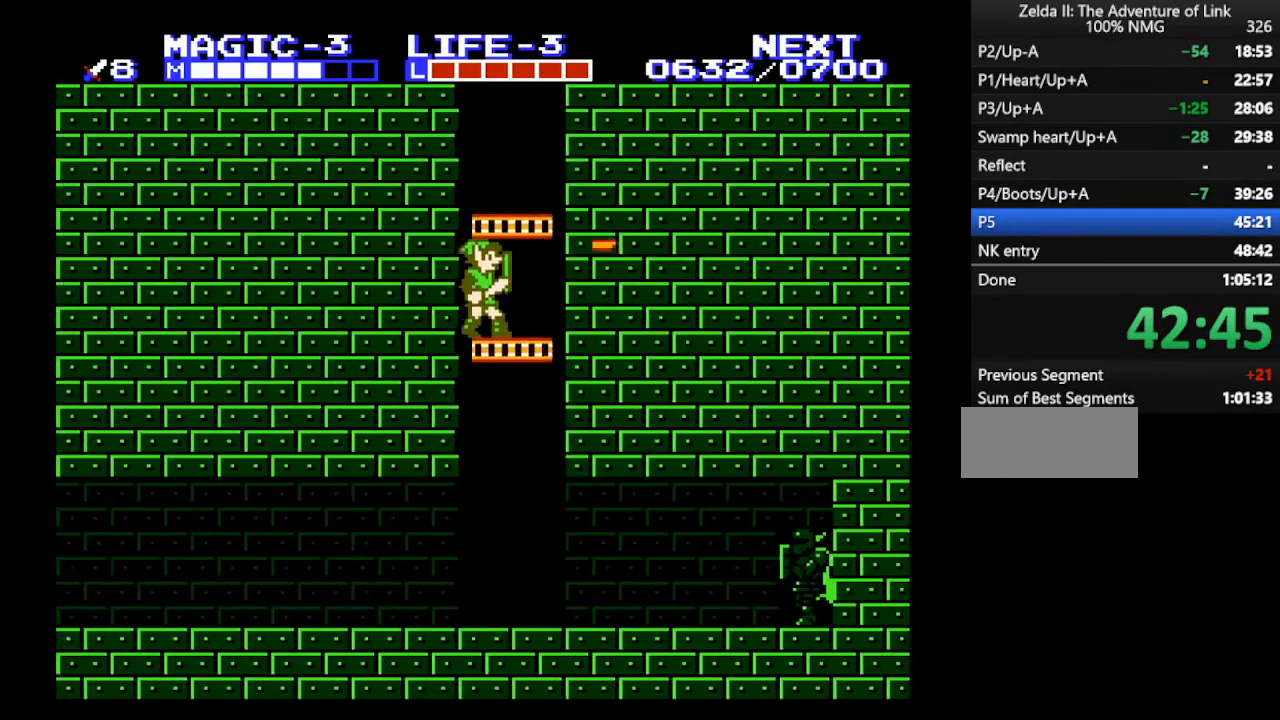
{"buttons": ["DPAD_DOWN", "DPAD_RIGHT"], "events": [[133, "B", "up"]]}
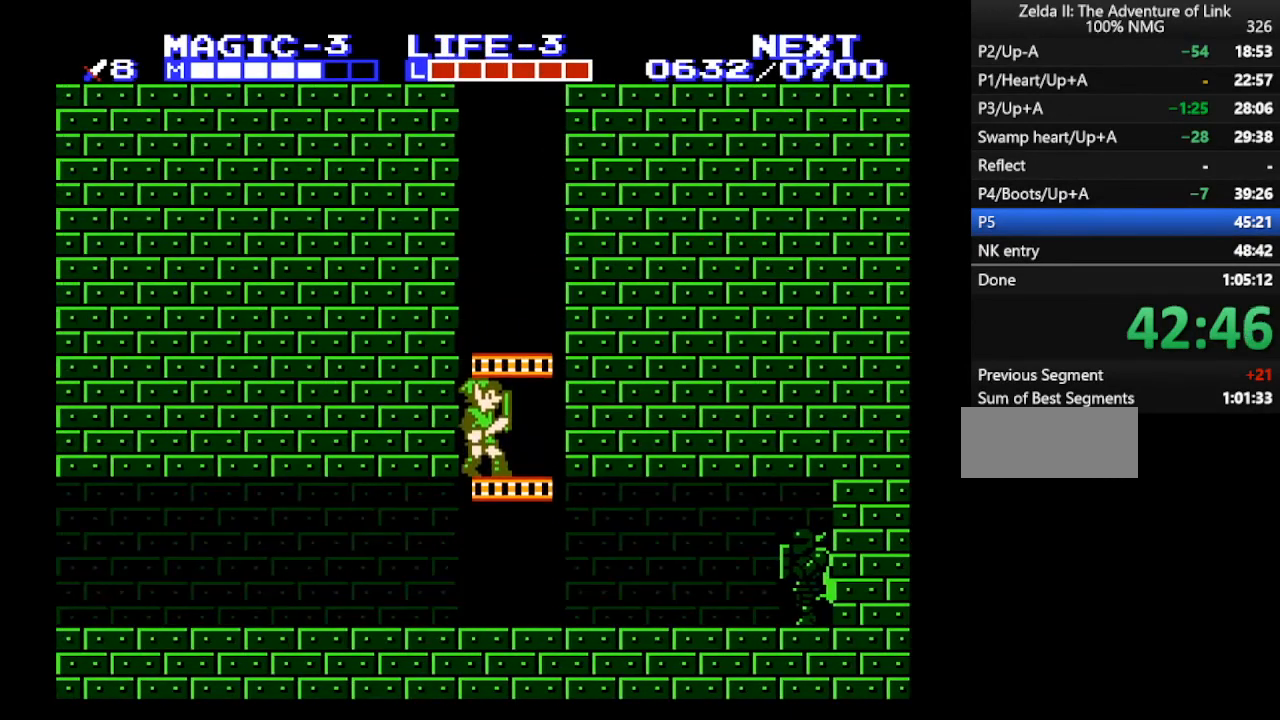
{"buttons": ["DPAD_LEFT"], "events": [[433, "DPAD_RIGHT", "up"], [467, "DPAD_LEFT", "down"], [500, "DPAD_DOWN", "up"]]}
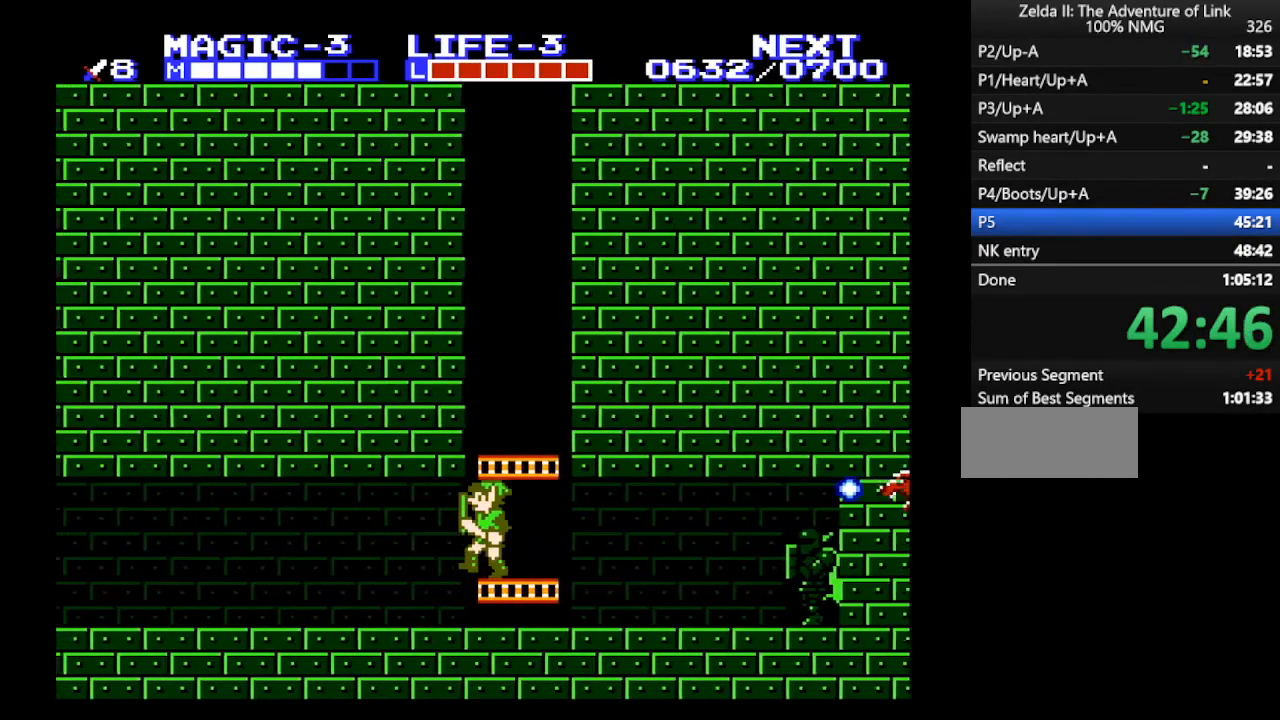
{"buttons": ["DPAD_LEFT"], "events": []}
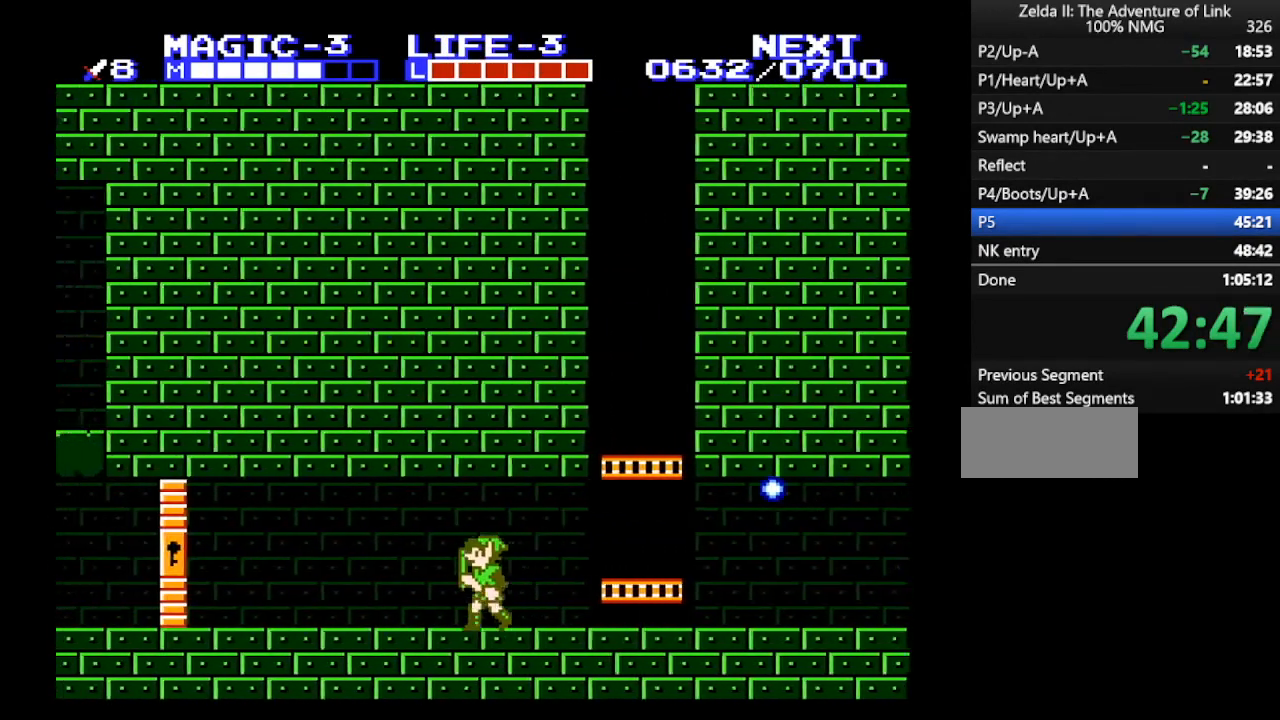
{"buttons": ["DPAD_LEFT"], "events": []}
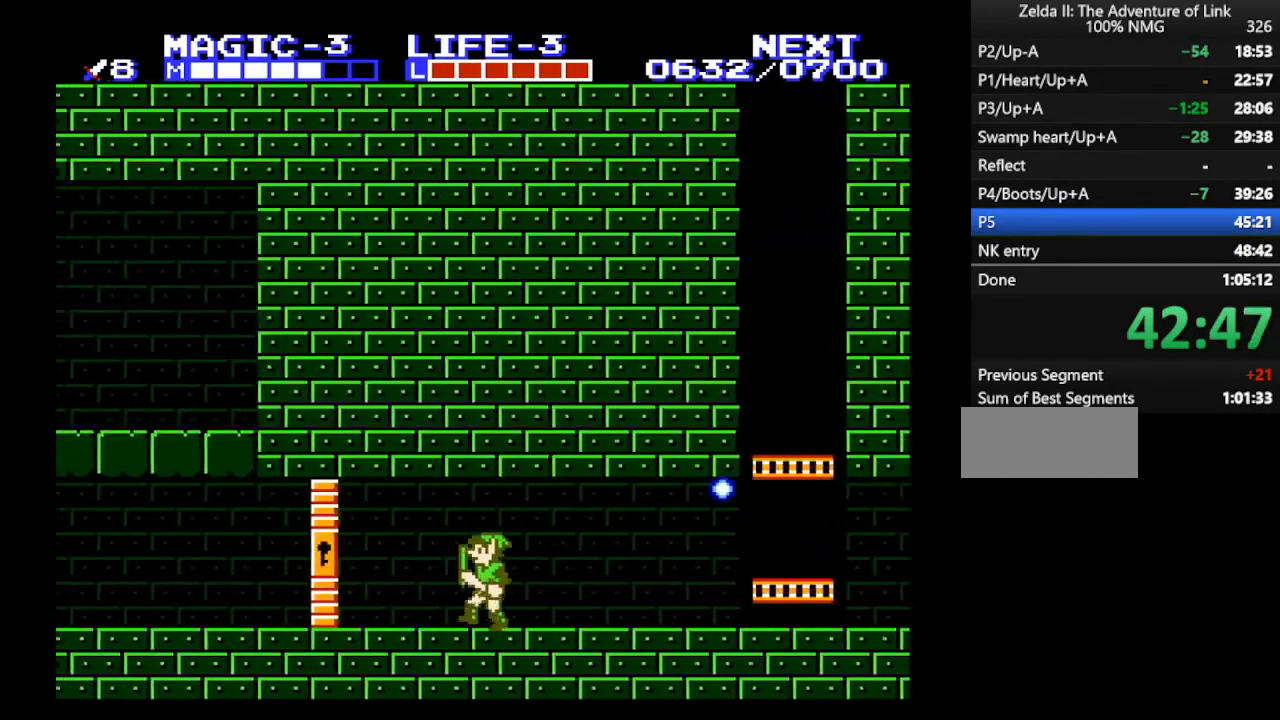
{"buttons": ["DPAD_LEFT"], "events": []}
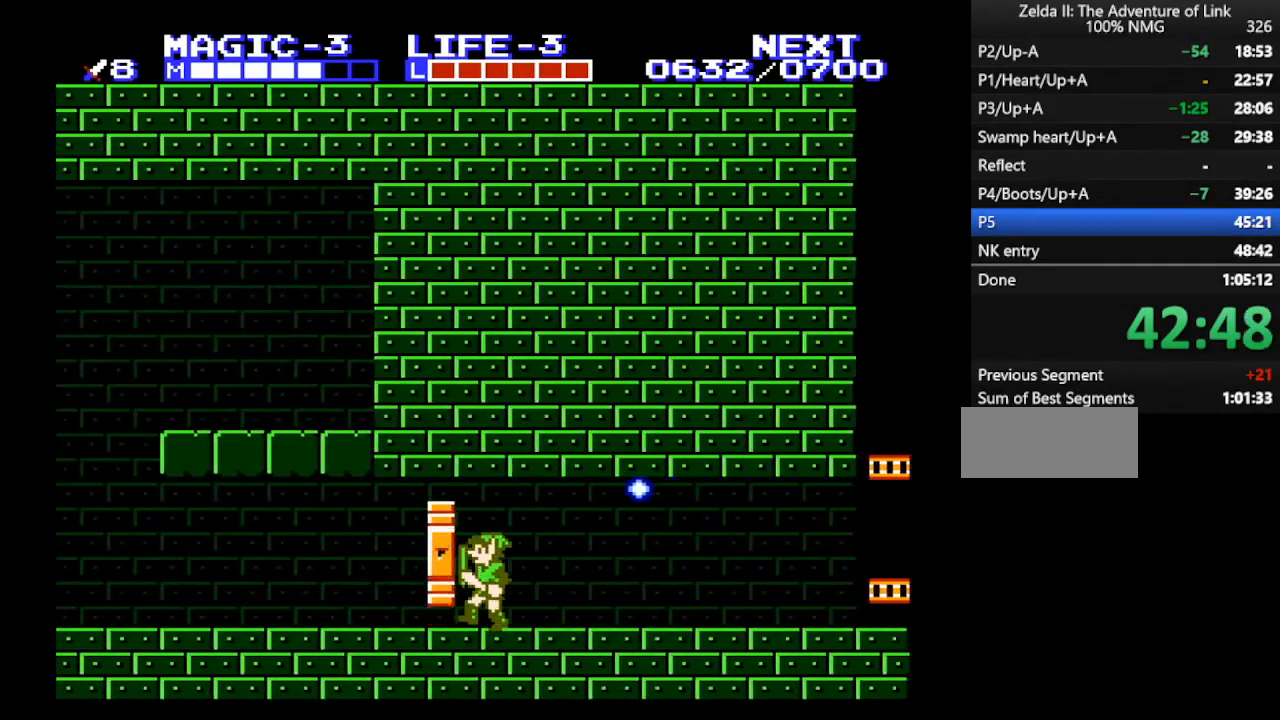
{"buttons": ["DPAD_LEFT"], "events": []}
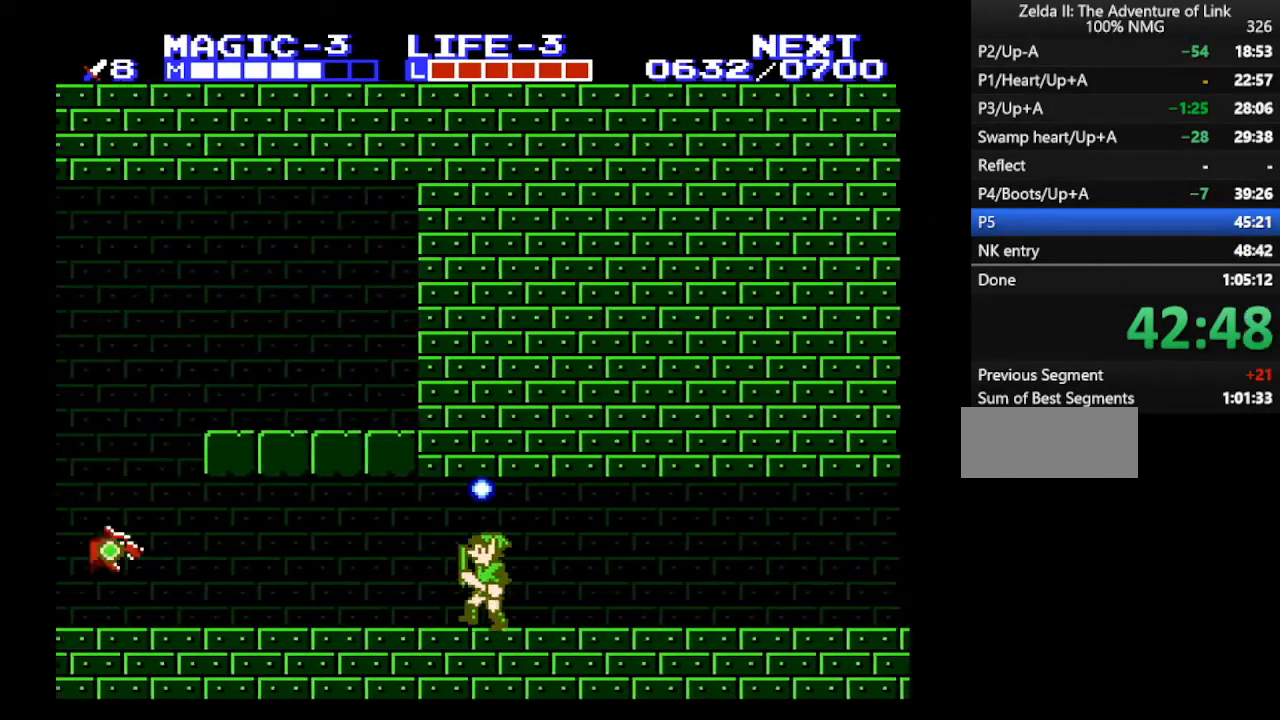
{"buttons": ["DPAD_LEFT"], "events": []}
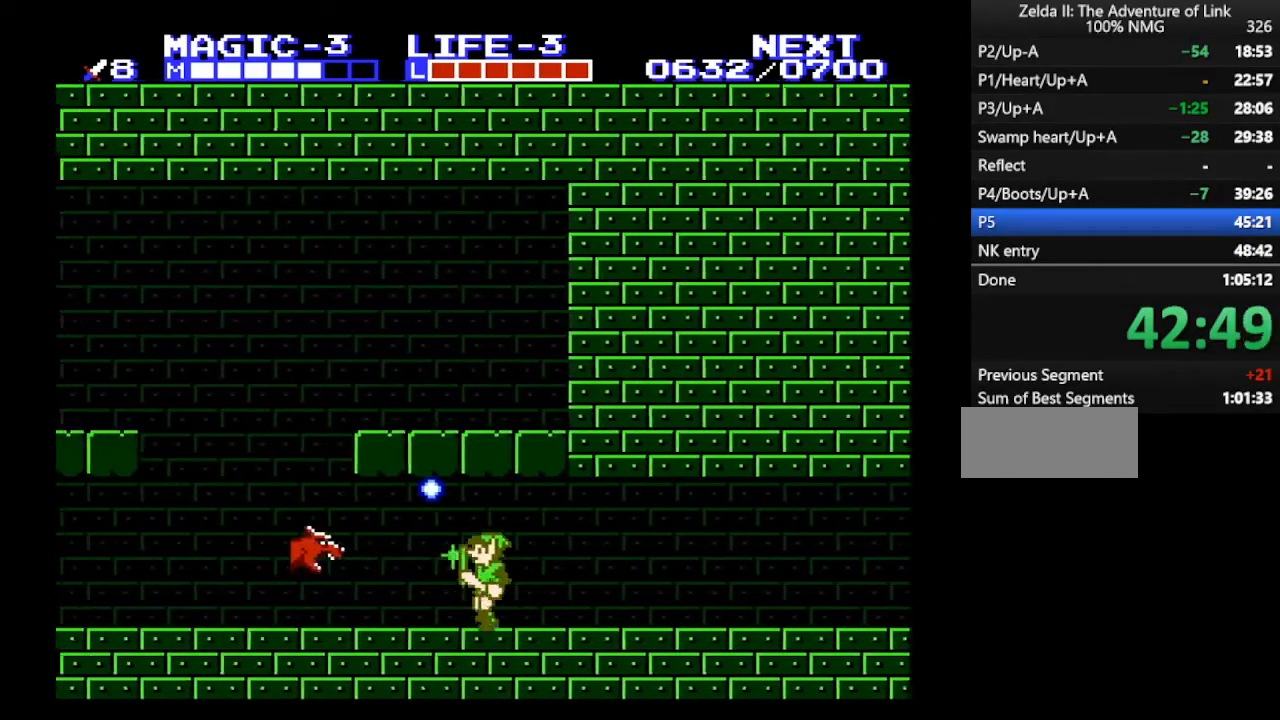
{"buttons": ["A", "DPAD_DOWN"], "events": [[300, "A", "down"], [333, "DPAD_DOWN", "down"], [400, "DPAD_LEFT", "up"]]}
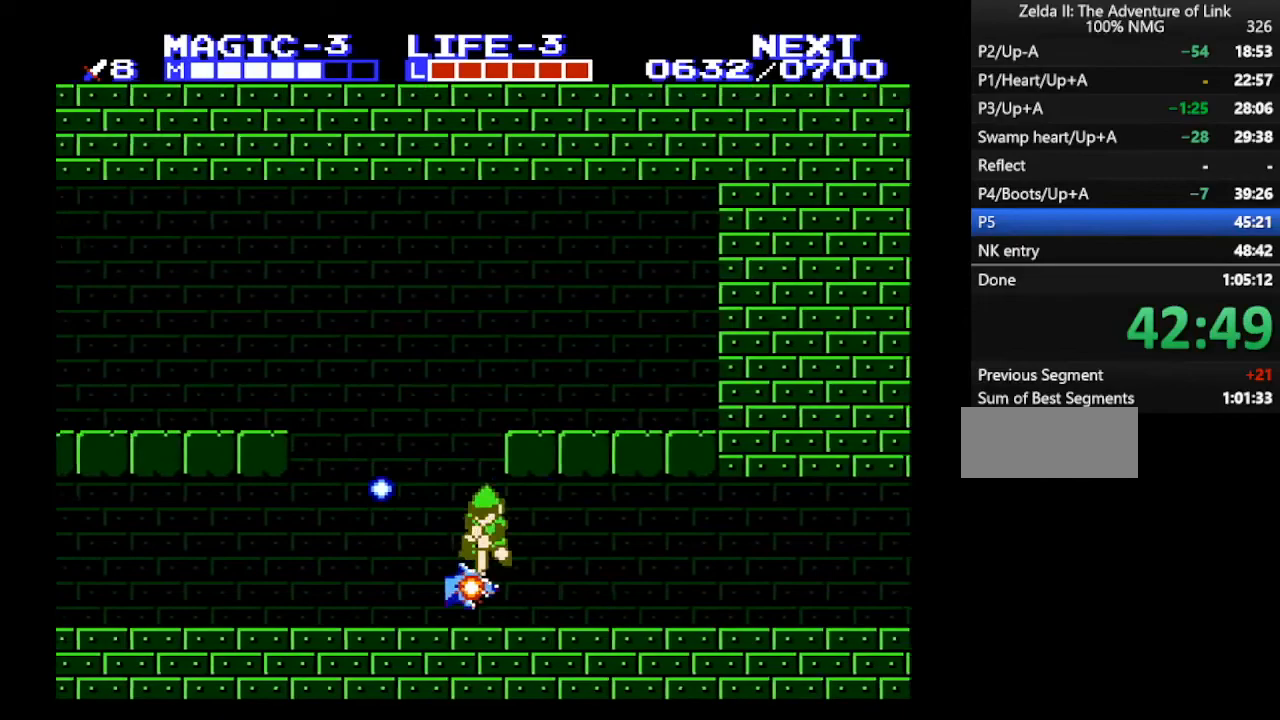
{"buttons": ["DPAD_LEFT"], "events": [[133, "DPAD_LEFT", "down"], [167, "DPAD_DOWN", "up"], [200, "A", "up"]]}
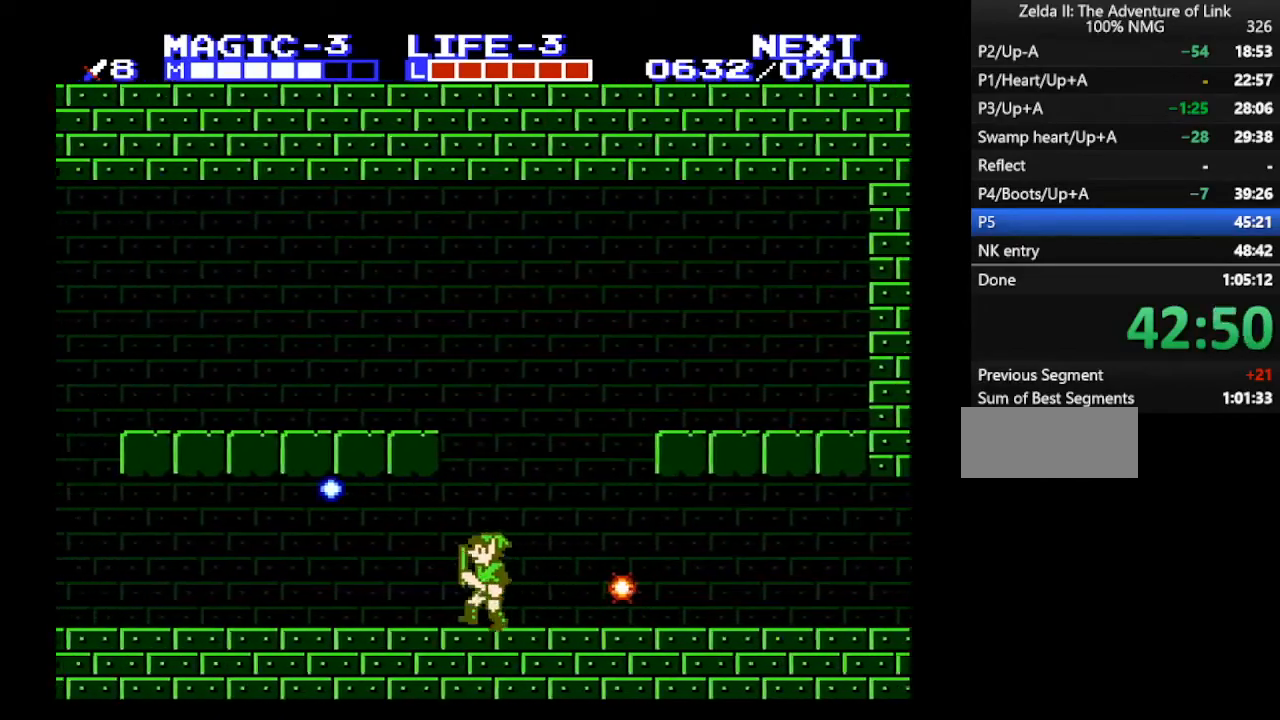
{"buttons": ["DPAD_LEFT"], "events": []}
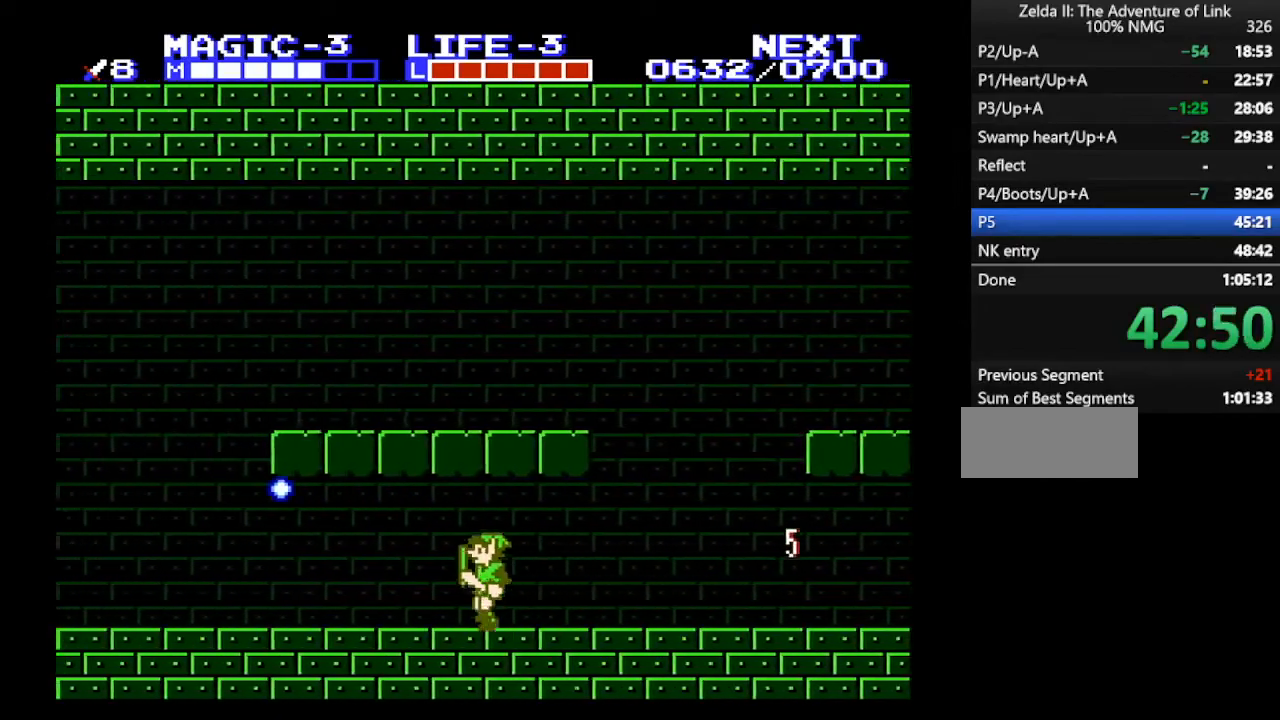
{"buttons": ["DPAD_LEFT"], "events": []}
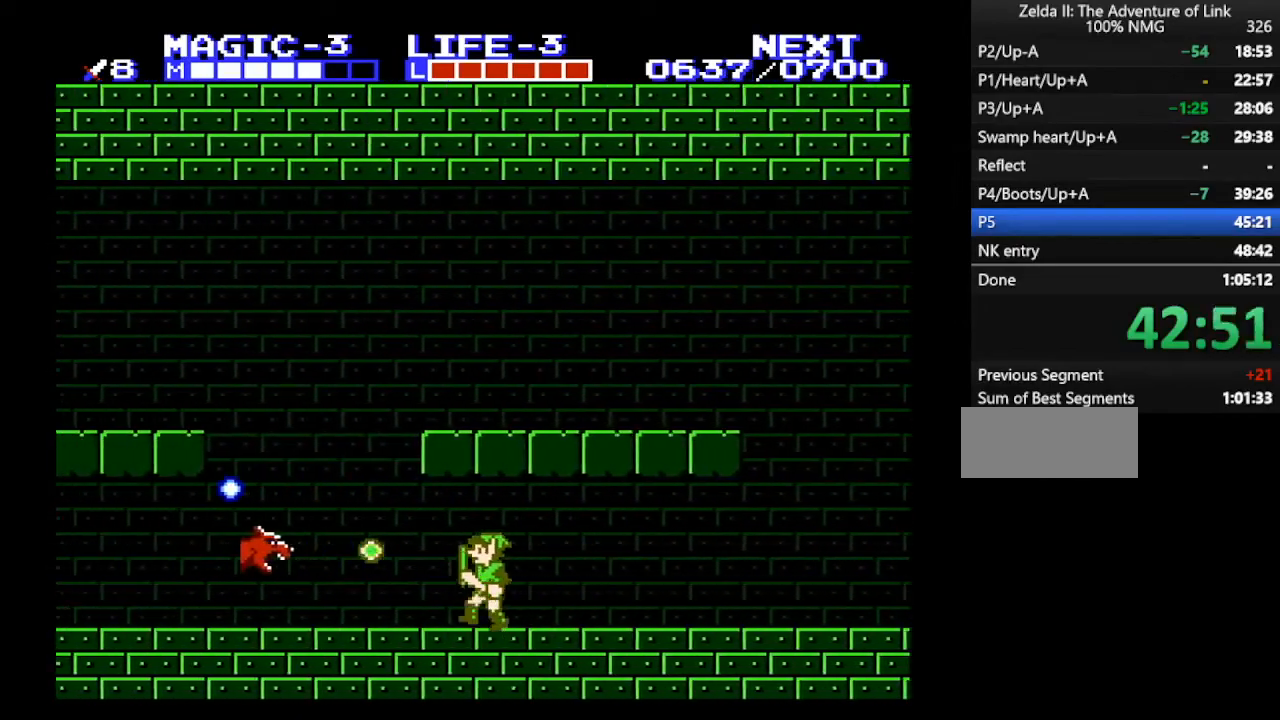
{"buttons": ["A", "DPAD_LEFT"], "events": [[467, "A", "down"]]}
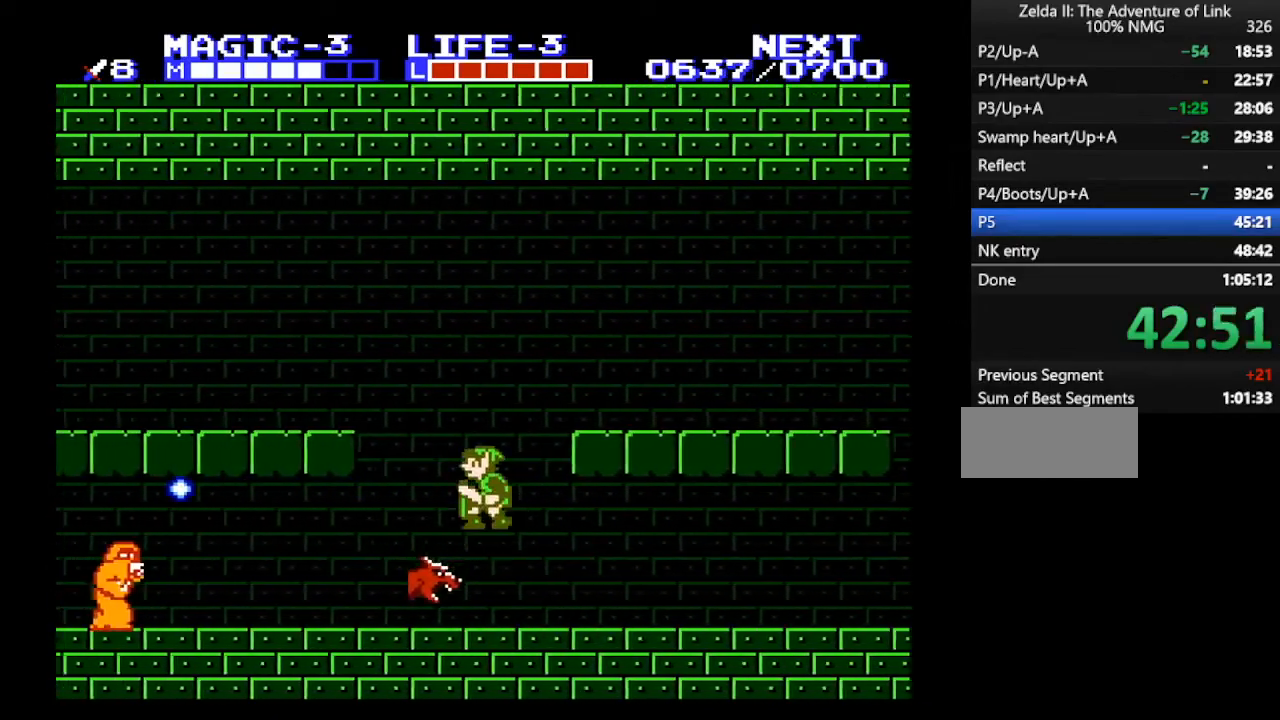
{"buttons": ["DPAD_LEFT"], "events": [[100, "A", "up"]]}
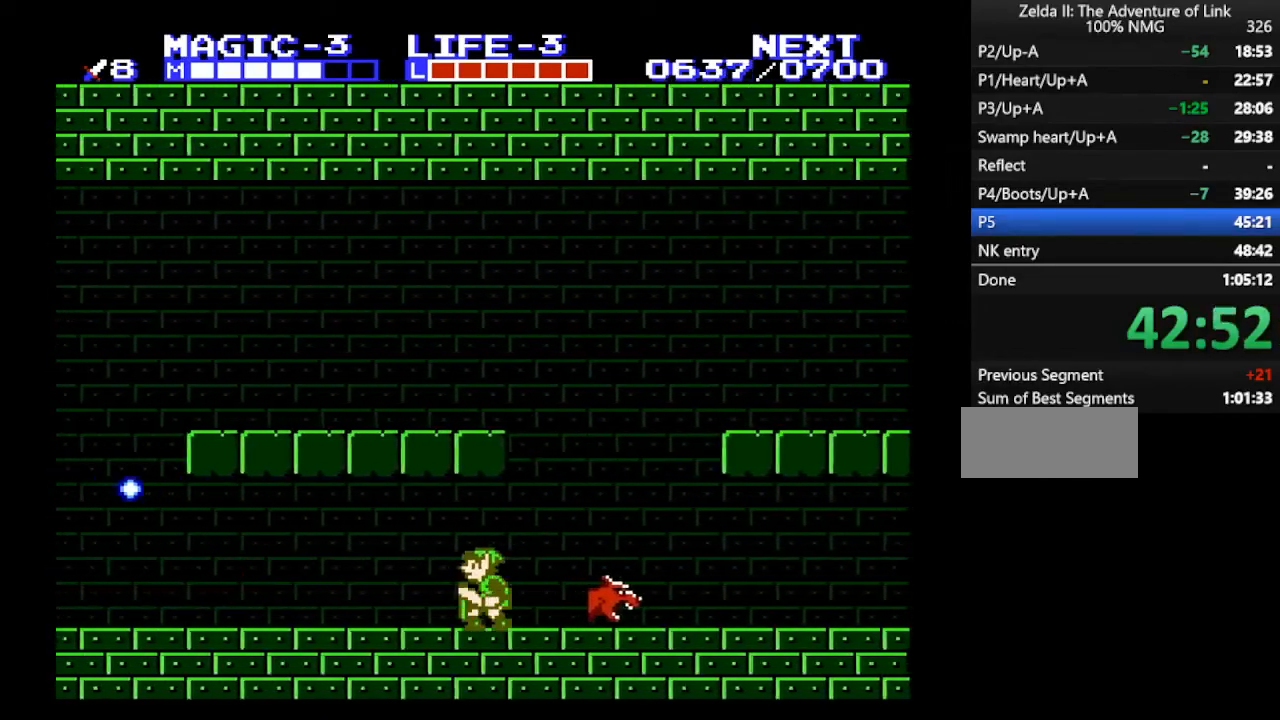
{"buttons": ["DPAD_LEFT"], "events": []}